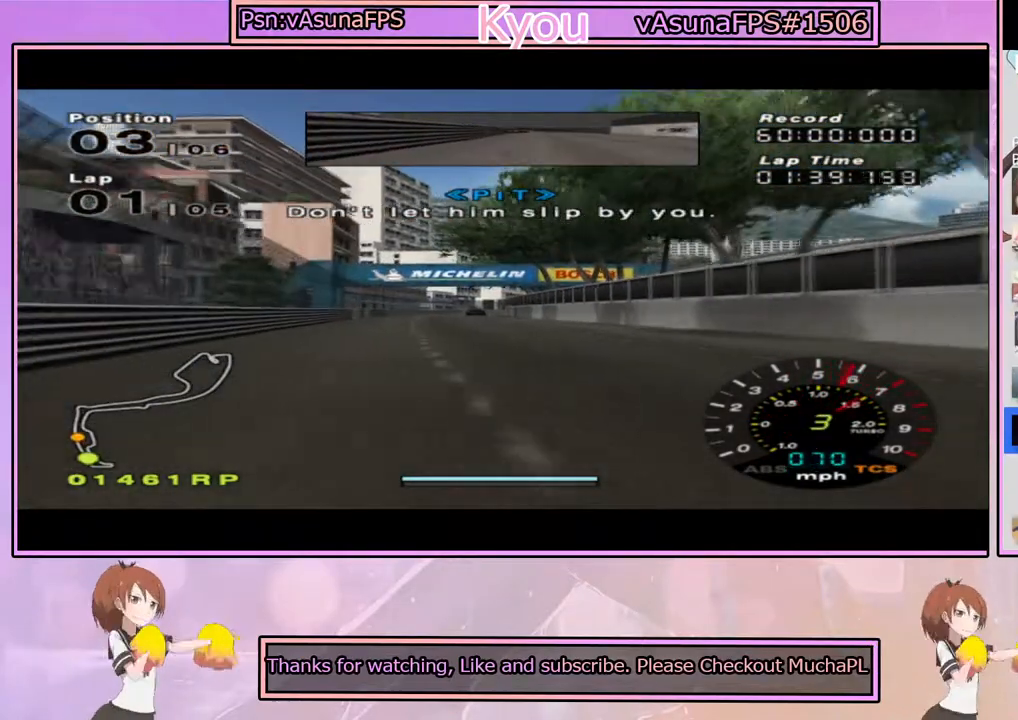
Gameplay with a controller (PlayStation layout); each line is a JSON object with the inputs held at the frame after it. "events" lists button and stick changes between this image and that frame as [ms after this image, input, new state], when the widget could be followed in between.
{"buttons": ["CROSS"], "left_stick": "center", "right_stick": "center", "events": []}
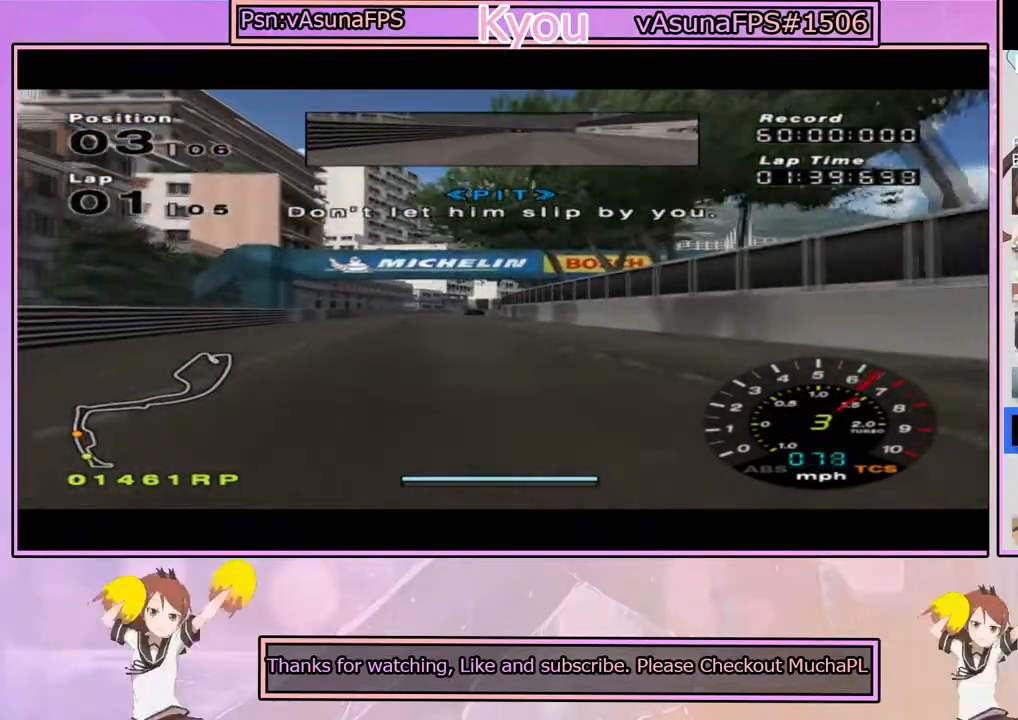
{"buttons": ["CROSS"], "left_stick": "center", "right_stick": "center", "events": []}
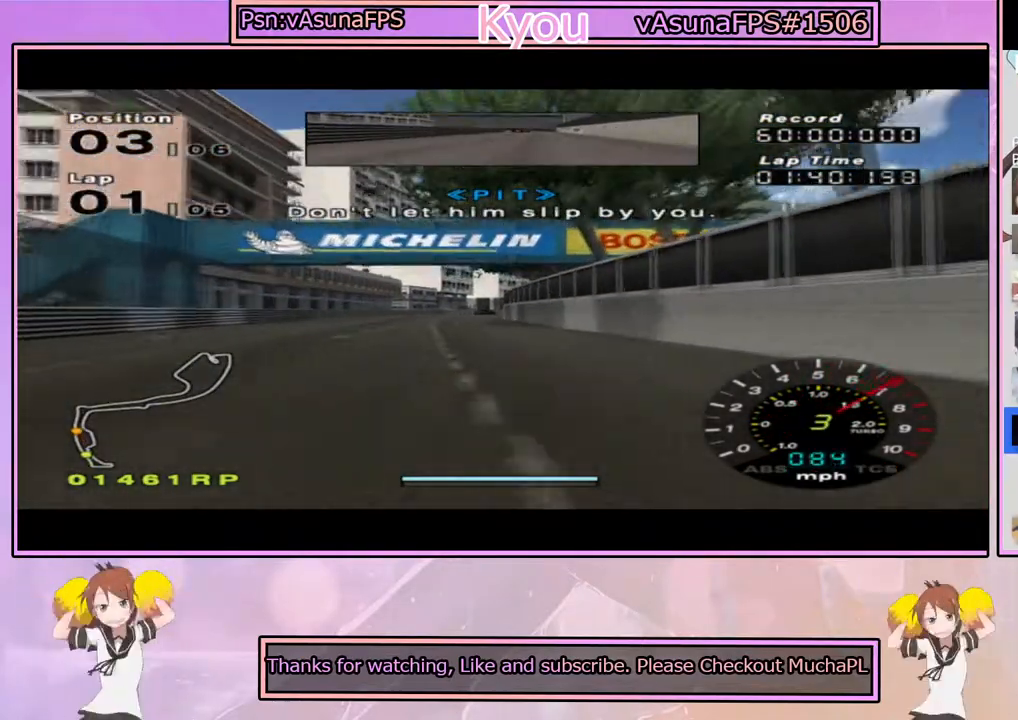
{"buttons": ["CROSS"], "left_stick": "center", "right_stick": "center", "events": []}
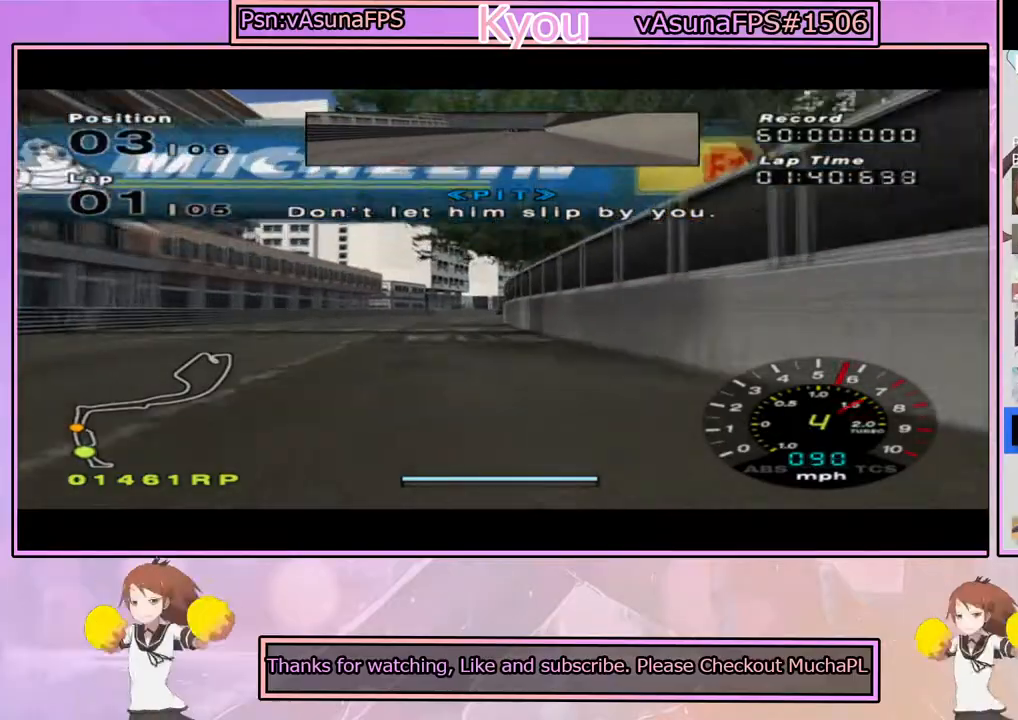
{"buttons": ["CROSS"], "left_stick": "center", "right_stick": "center", "events": []}
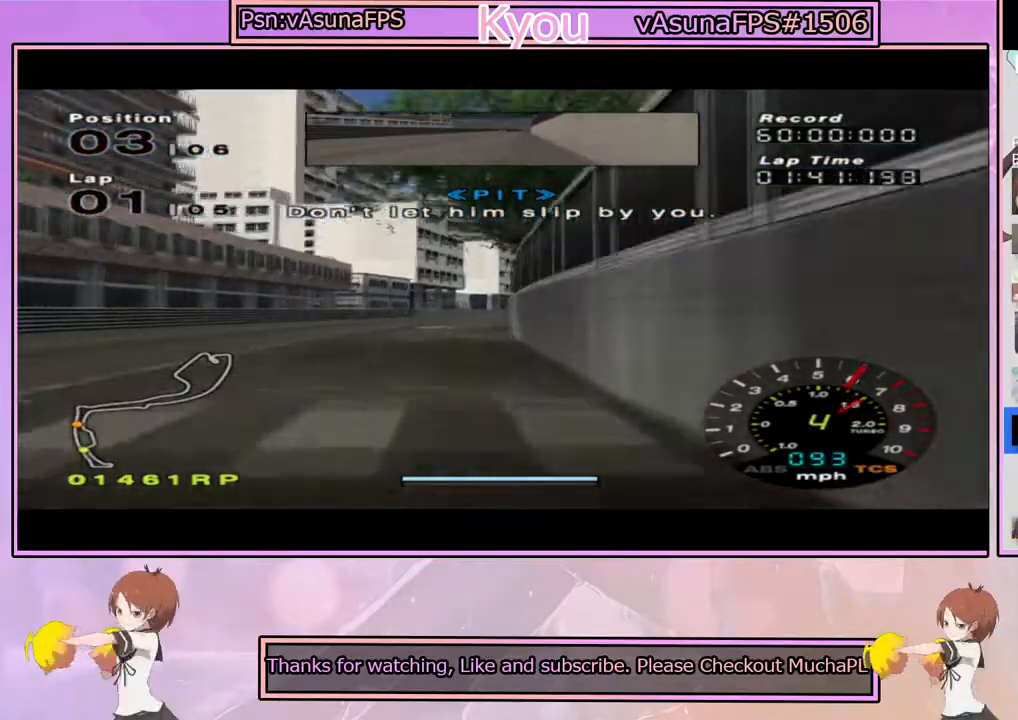
{"buttons": ["CROSS"], "left_stick": "center", "right_stick": "center", "events": []}
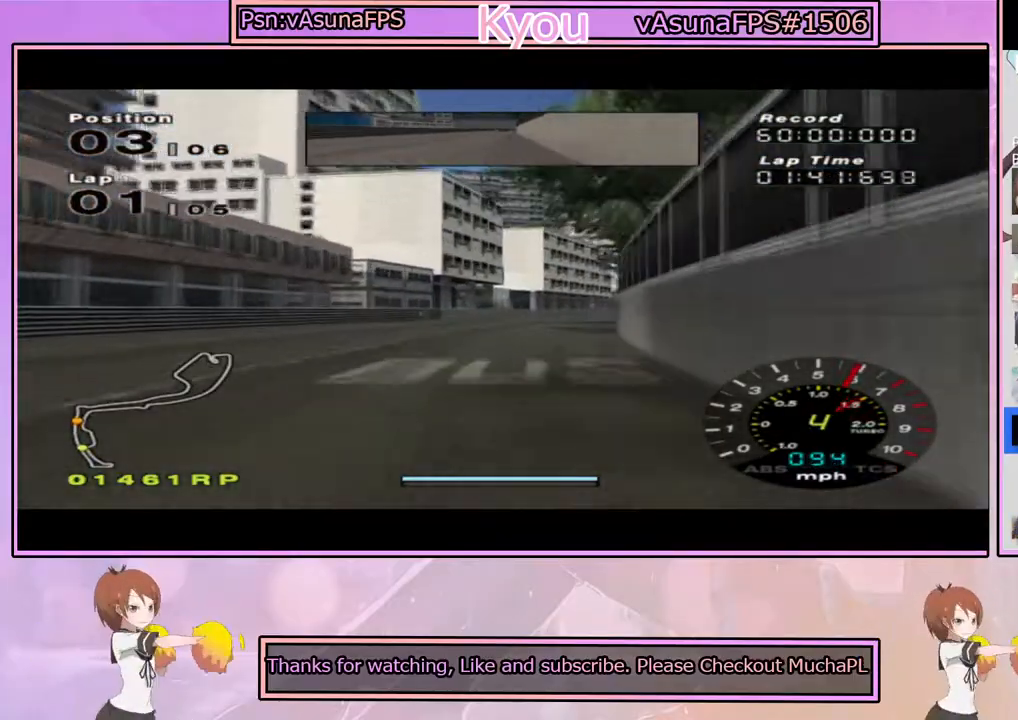
{"buttons": ["CROSS"], "left_stick": "center", "right_stick": "center", "events": []}
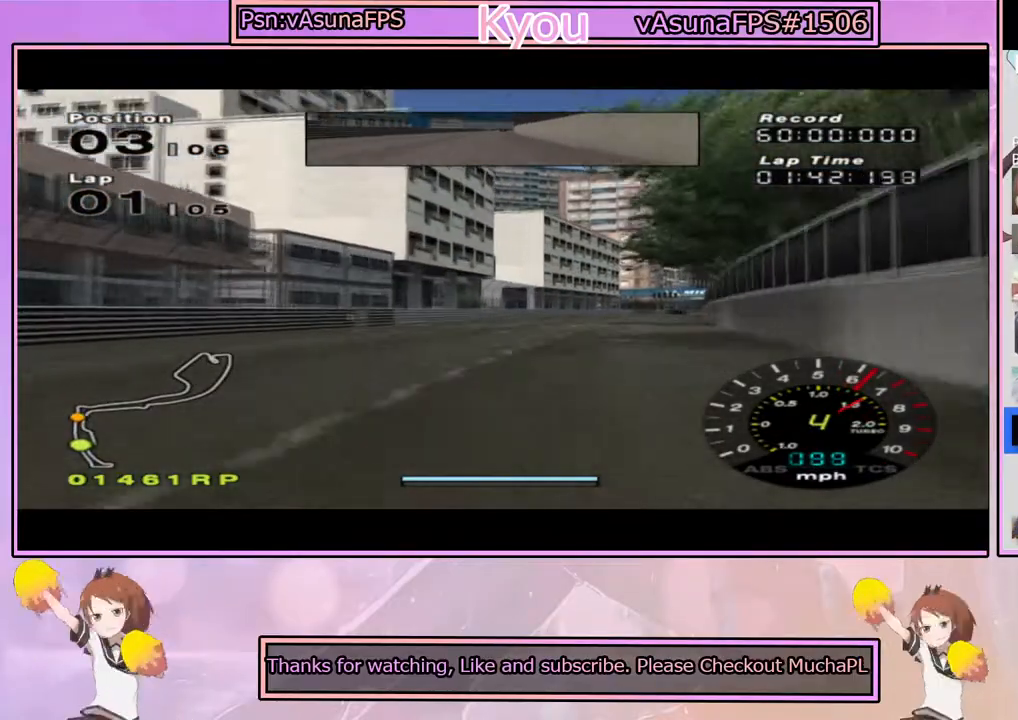
{"buttons": ["CROSS"], "left_stick": "center", "right_stick": "center", "events": []}
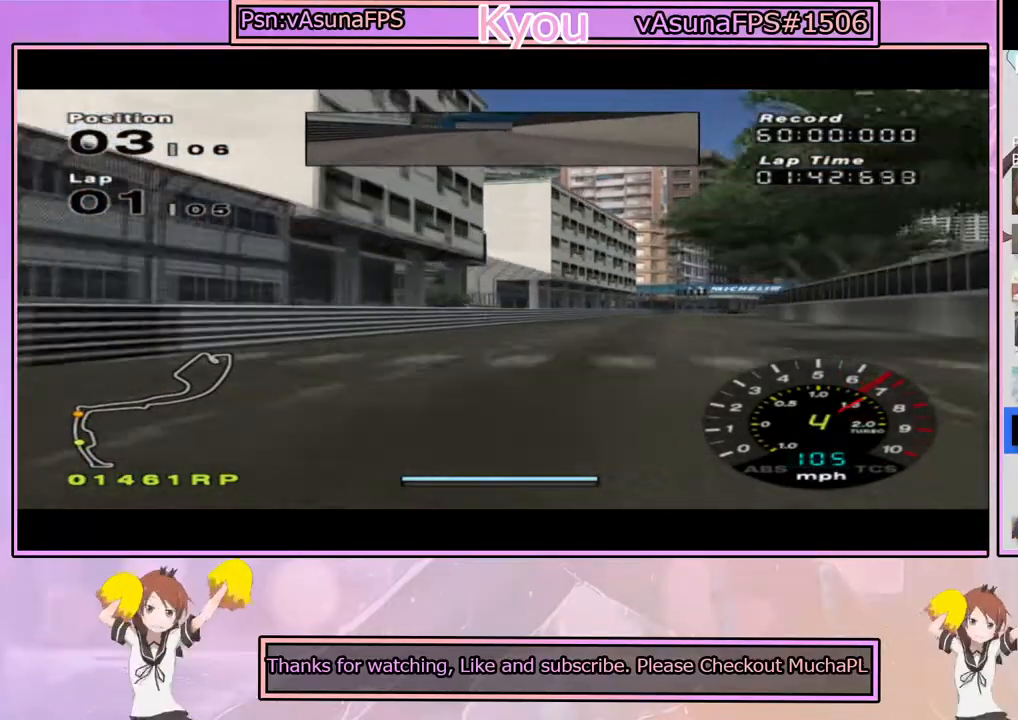
{"buttons": ["CROSS"], "left_stick": "right", "right_stick": "center", "events": [[83, "left_stick", "right"], [317, "left_stick", "center"], [433, "left_stick", "right"]]}
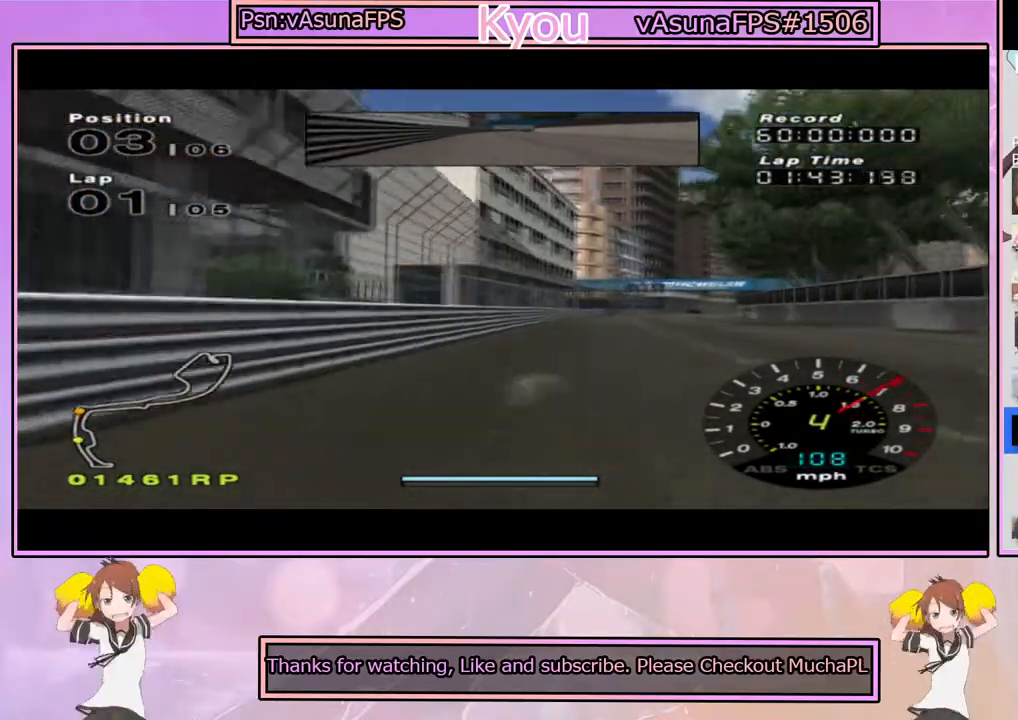
{"buttons": ["CROSS"], "left_stick": "center", "right_stick": "center", "events": [[67, "R1", "down"], [67, "left_stick", "center"], [217, "R1", "up"], [333, "left_stick", "right"], [433, "left_stick", "center"]]}
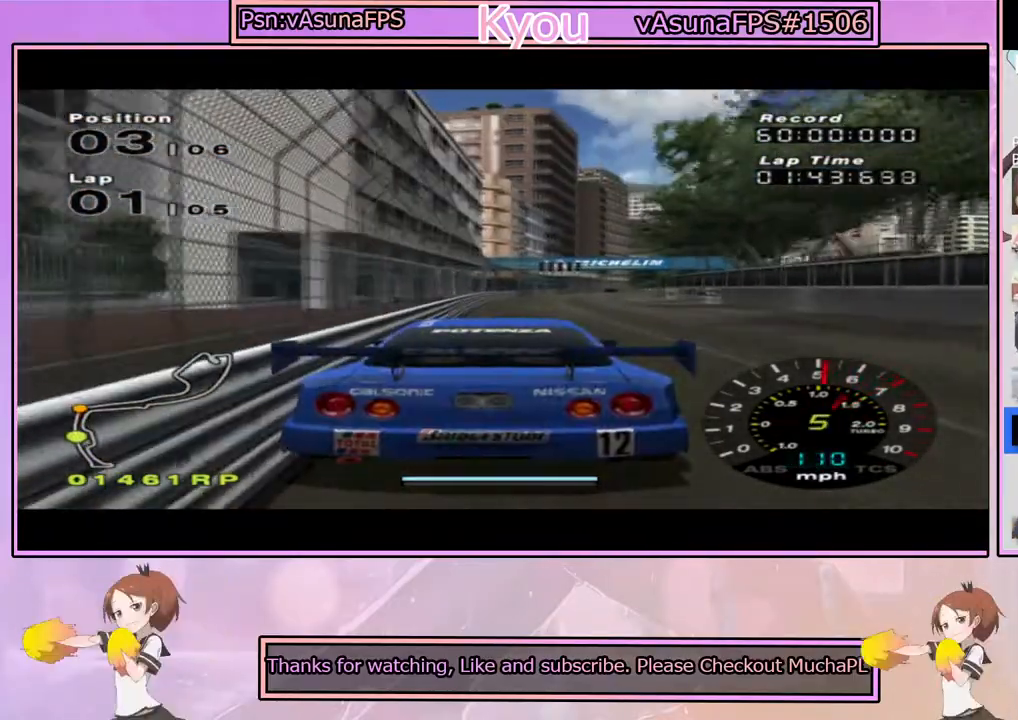
{"buttons": ["CROSS"], "left_stick": "right", "right_stick": "center", "events": [[283, "R1", "down"], [417, "R1", "up"], [433, "left_stick", "right"]]}
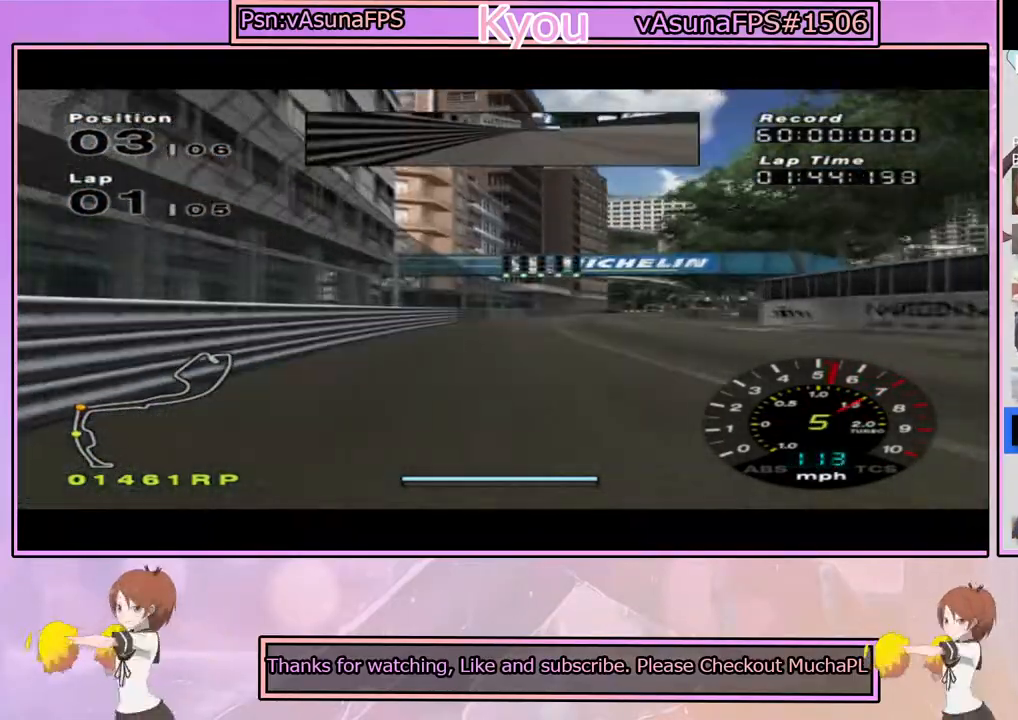
{"buttons": ["CROSS"], "left_stick": "center", "right_stick": "center", "events": [[33, "left_stick", "center"]]}
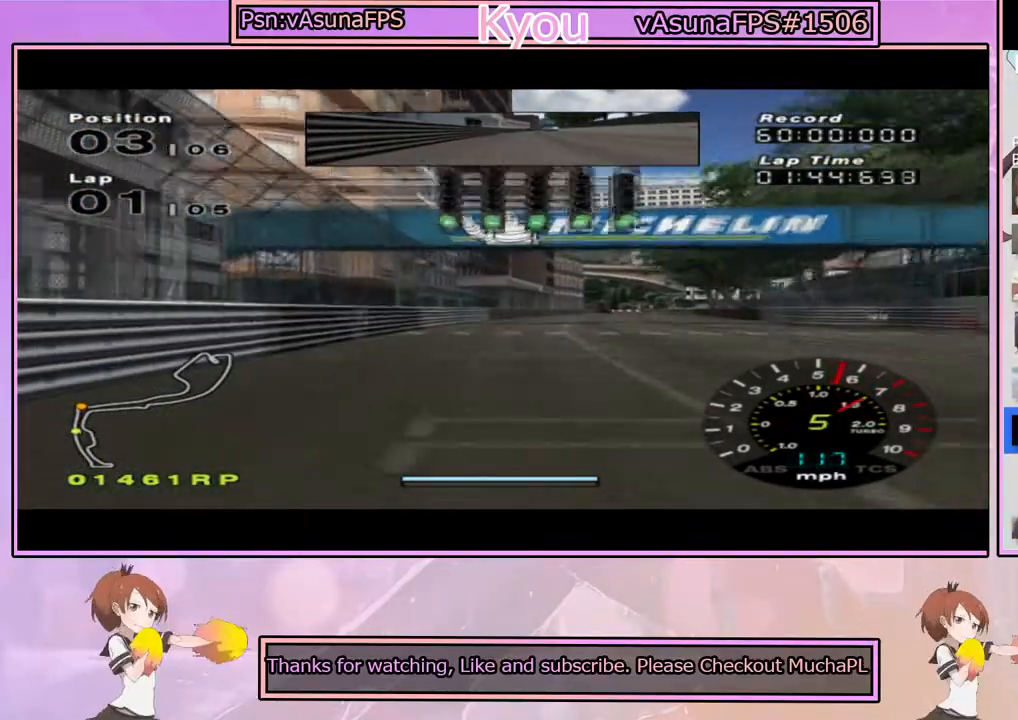
{"buttons": ["CROSS"], "left_stick": "center", "right_stick": "center", "events": [[117, "left_stick", "right"], [333, "left_stick", "center"]]}
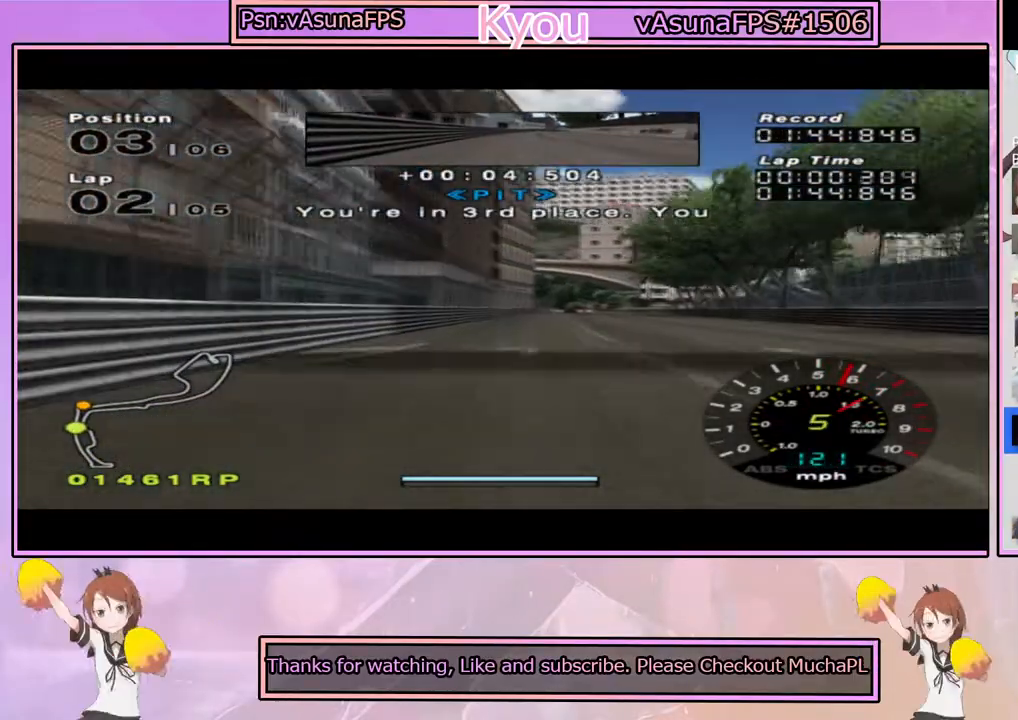
{"buttons": ["CROSS"], "left_stick": "center", "right_stick": "center", "events": [[83, "left_stick", "right"], [200, "left_stick", "center"]]}
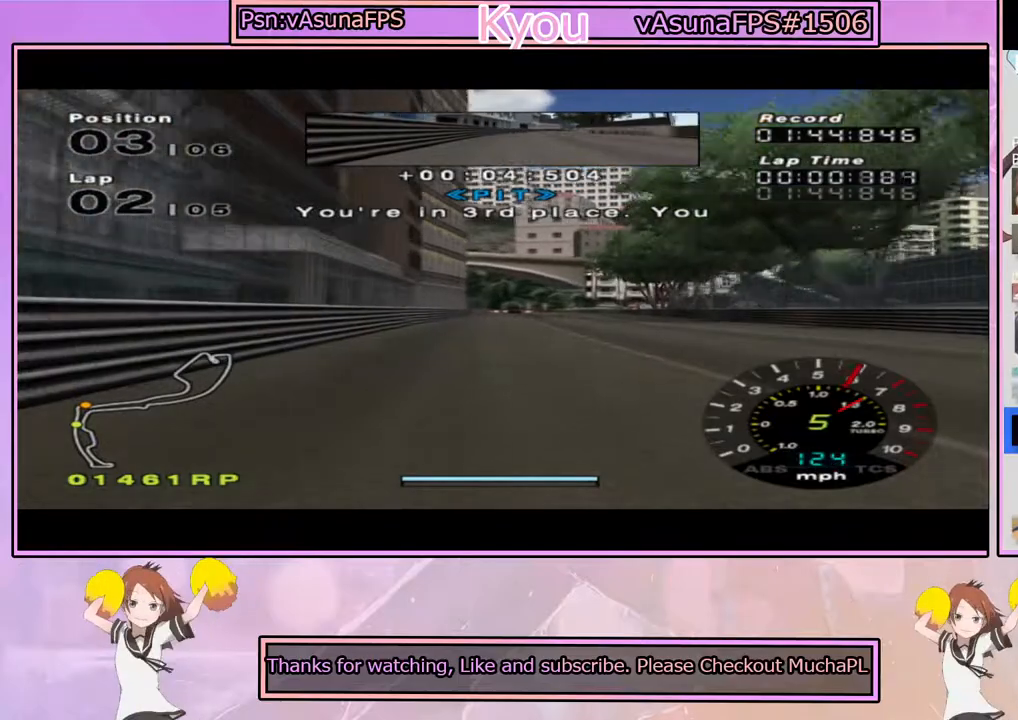
{"buttons": ["CROSS"], "left_stick": "center", "right_stick": "center", "events": []}
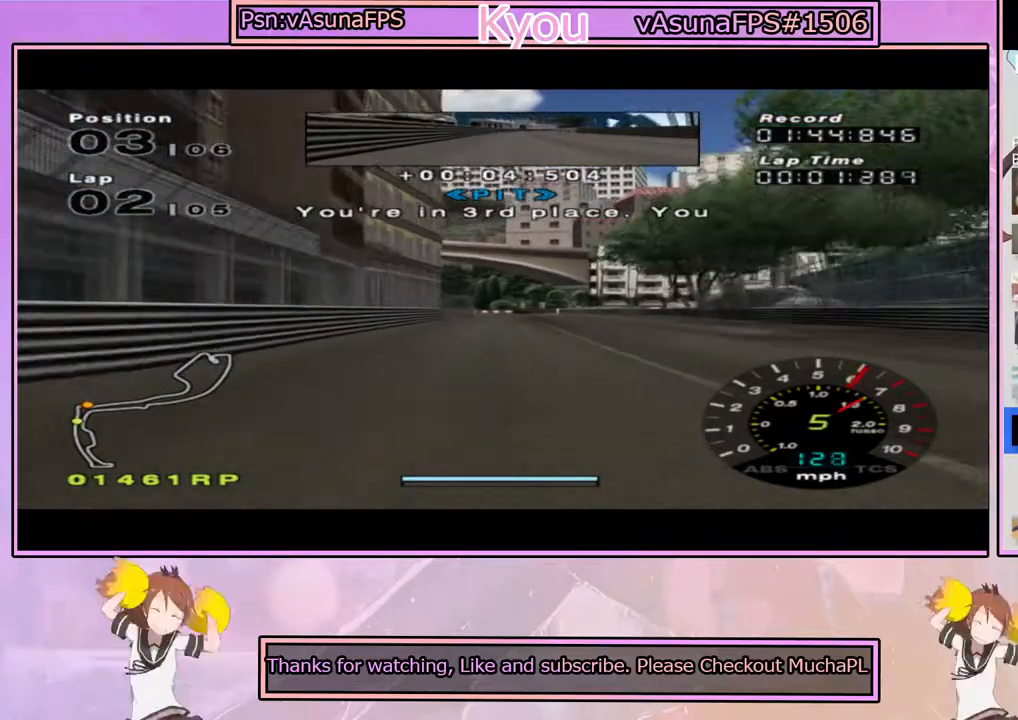
{"buttons": ["CROSS"], "left_stick": "center", "right_stick": "center", "events": []}
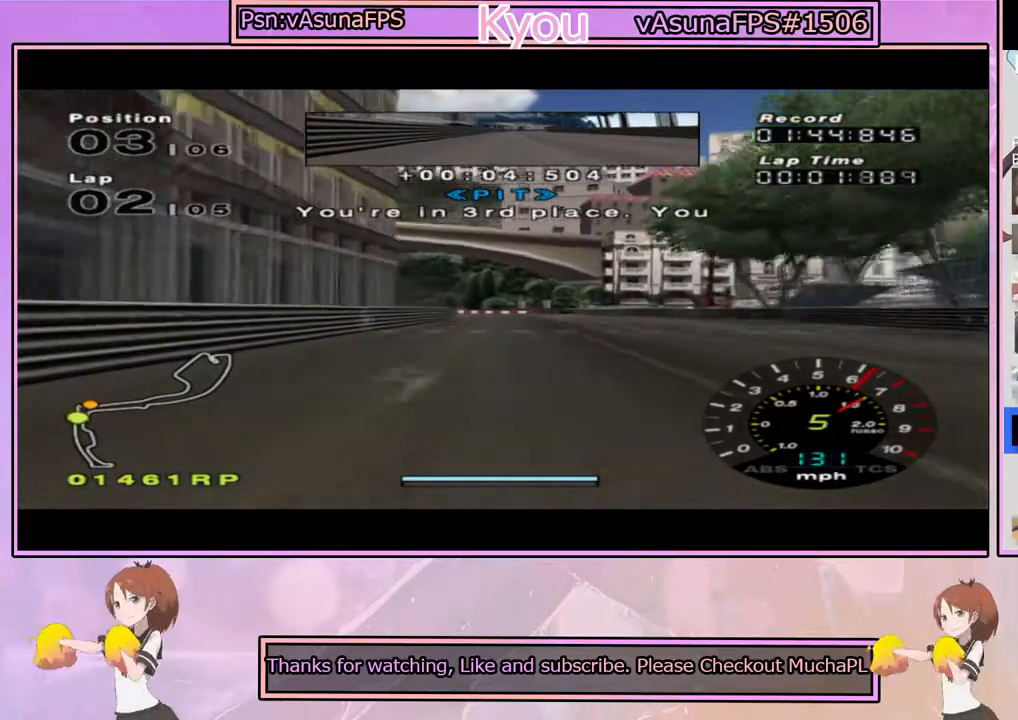
{"buttons": [], "left_stick": "center", "right_stick": "center", "events": [[183, "CROSS", "up"], [217, "SQUARE", "down"], [433, "SQUARE", "up"]]}
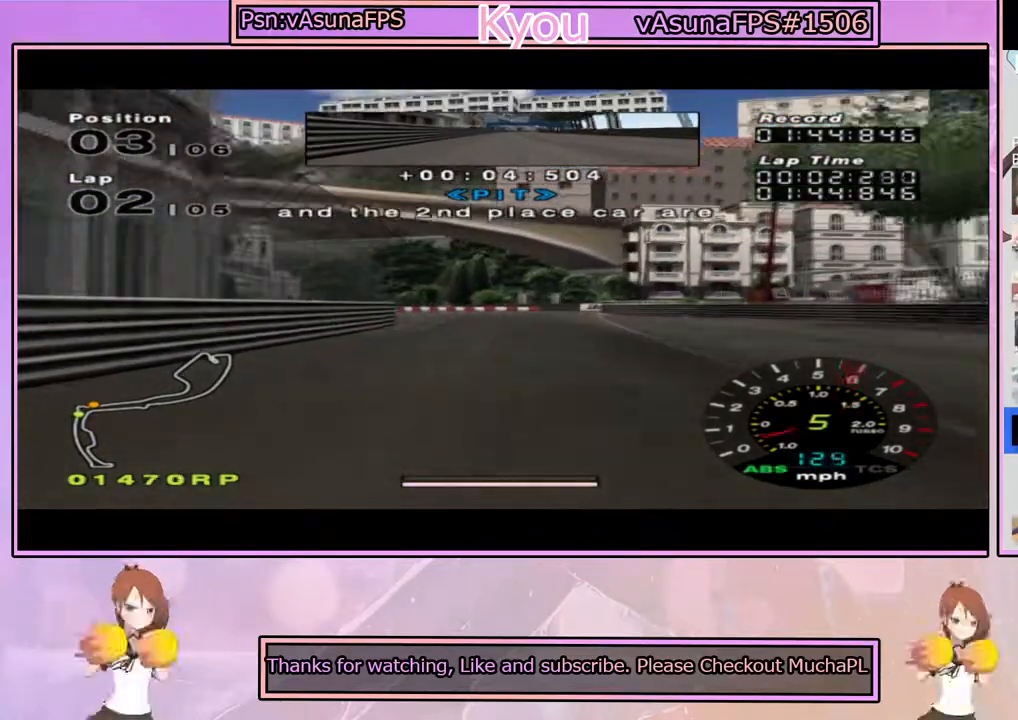
{"buttons": ["SQUARE"], "left_stick": "center", "right_stick": "center", "events": [[233, "SQUARE", "down"], [317, "left_stick", "right"], [450, "left_stick", "center"]]}
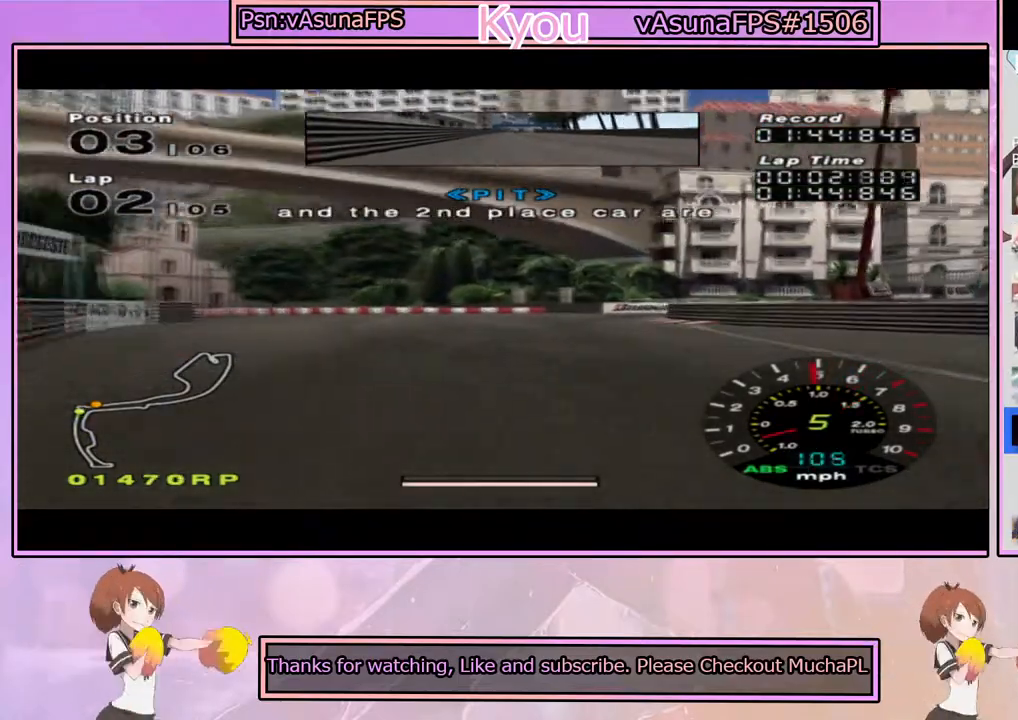
{"buttons": [], "left_stick": "center", "right_stick": "center", "events": [[167, "SQUARE", "up"], [233, "left_stick", "right"], [283, "SQUARE", "down"], [433, "left_stick", "center"], [450, "SQUARE", "up"]]}
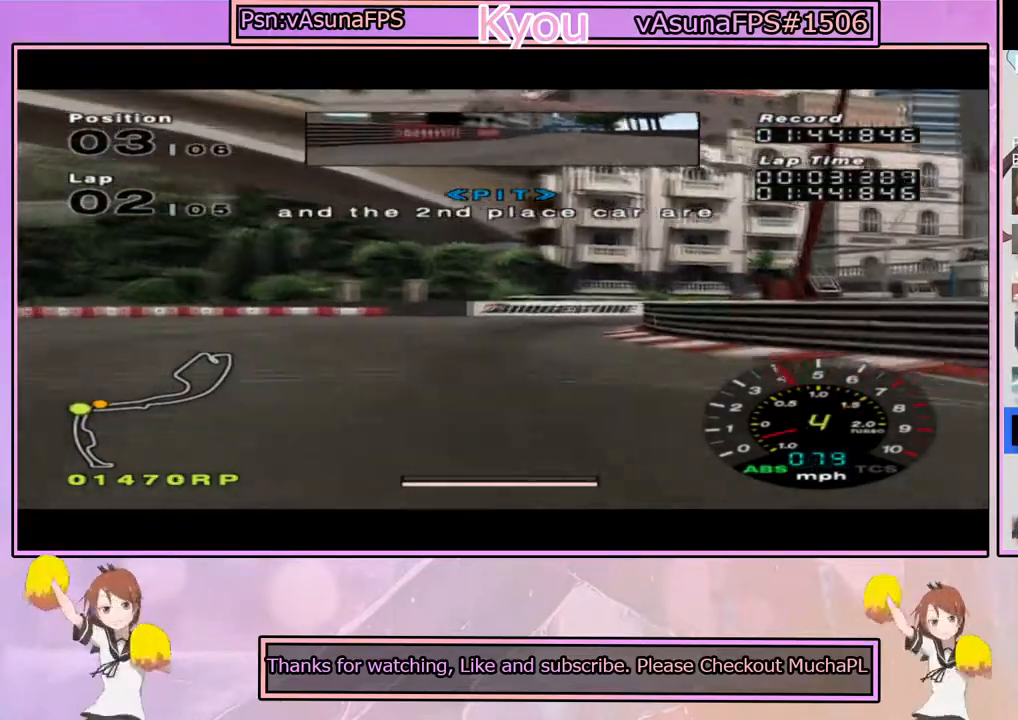
{"buttons": ["SQUARE"], "left_stick": "center", "right_stick": "center", "events": [[67, "left_stick", "right"], [150, "CROSS", "down"], [150, "left_stick", "center"], [267, "CROSS", "up"], [500, "SQUARE", "down"]]}
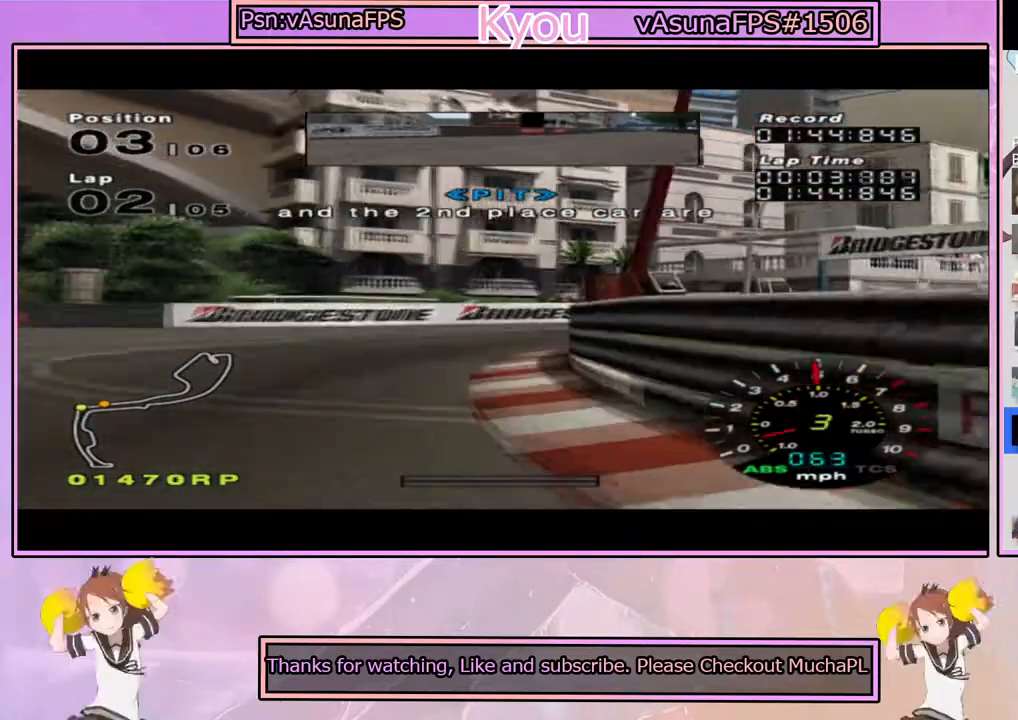
{"buttons": [], "left_stick": "right", "right_stick": "center", "events": [[50, "left_stick", "right"], [133, "SQUARE", "up"], [250, "CROSS", "down"], [350, "CROSS", "up"]]}
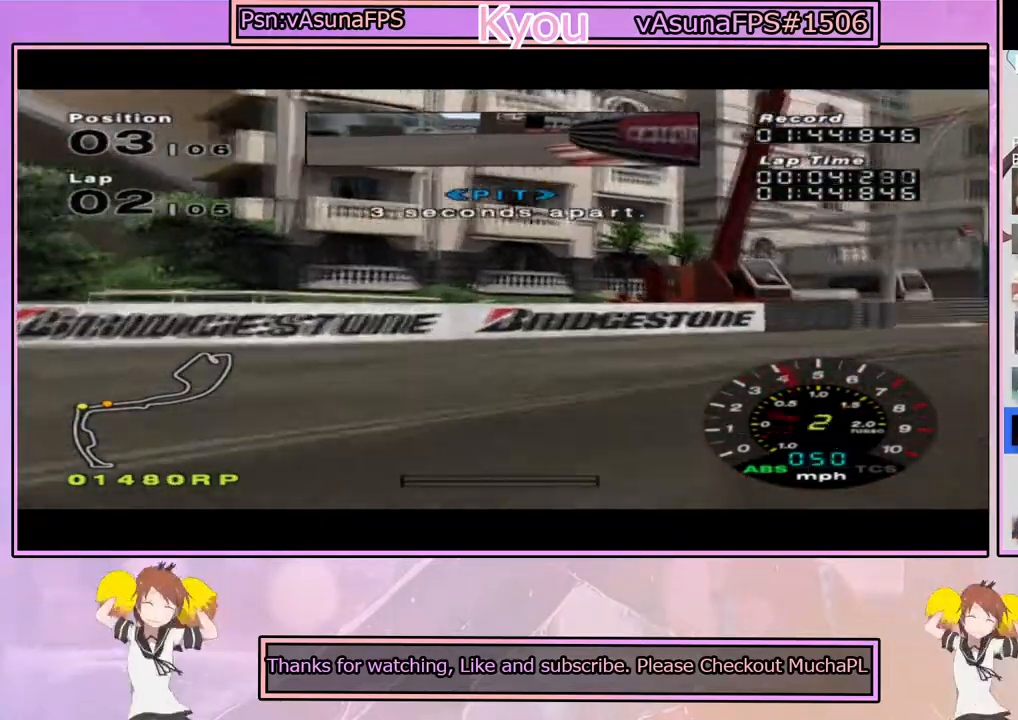
{"buttons": ["CROSS"], "left_stick": "right", "right_stick": "center", "events": [[417, "CROSS", "down"]]}
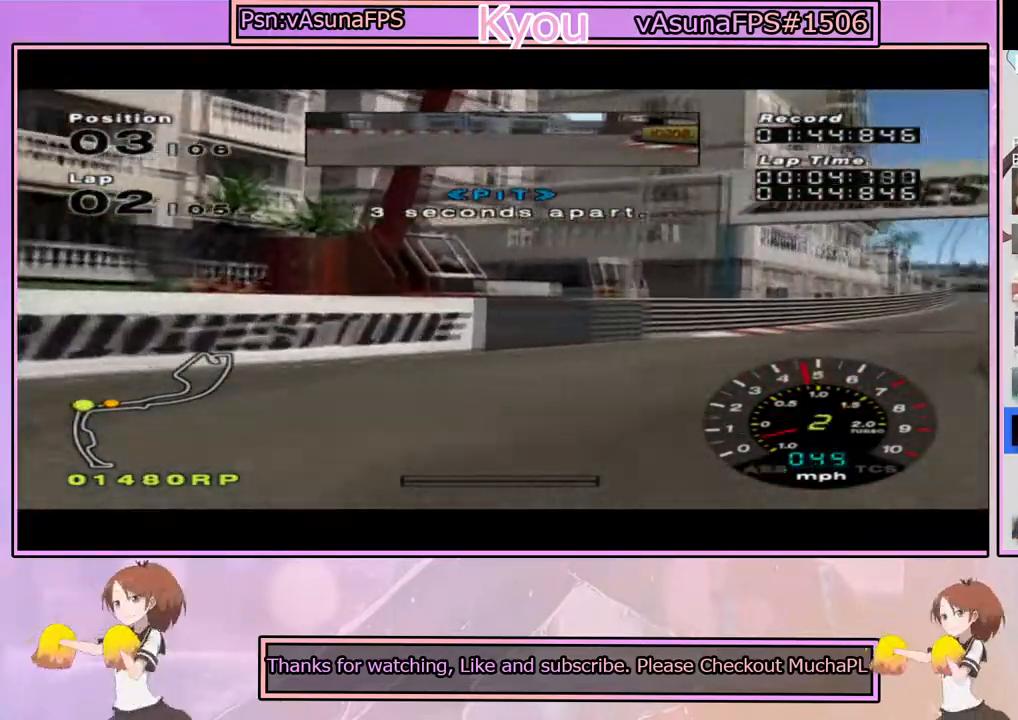
{"buttons": ["CROSS"], "left_stick": "right", "right_stick": "center", "events": [[133, "left_stick", "center"], [417, "left_stick", "right"]]}
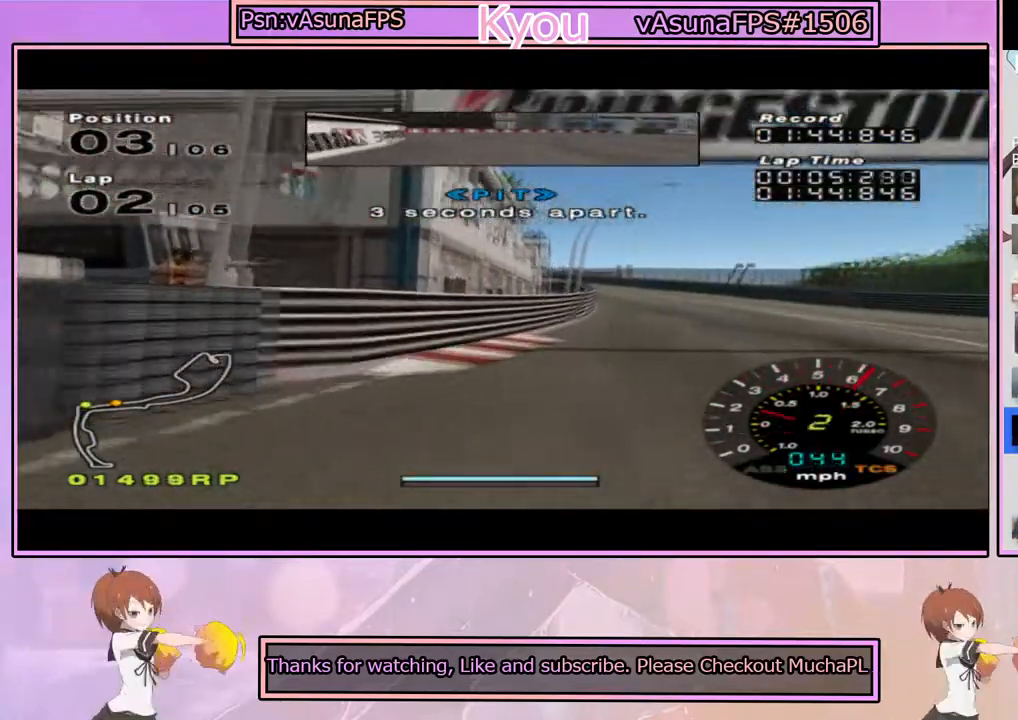
{"buttons": ["CROSS"], "left_stick": "right", "right_stick": "center", "events": [[50, "left_stick", "center"], [133, "left_stick", "left"], [267, "left_stick", "center"], [333, "left_stick", "right"]]}
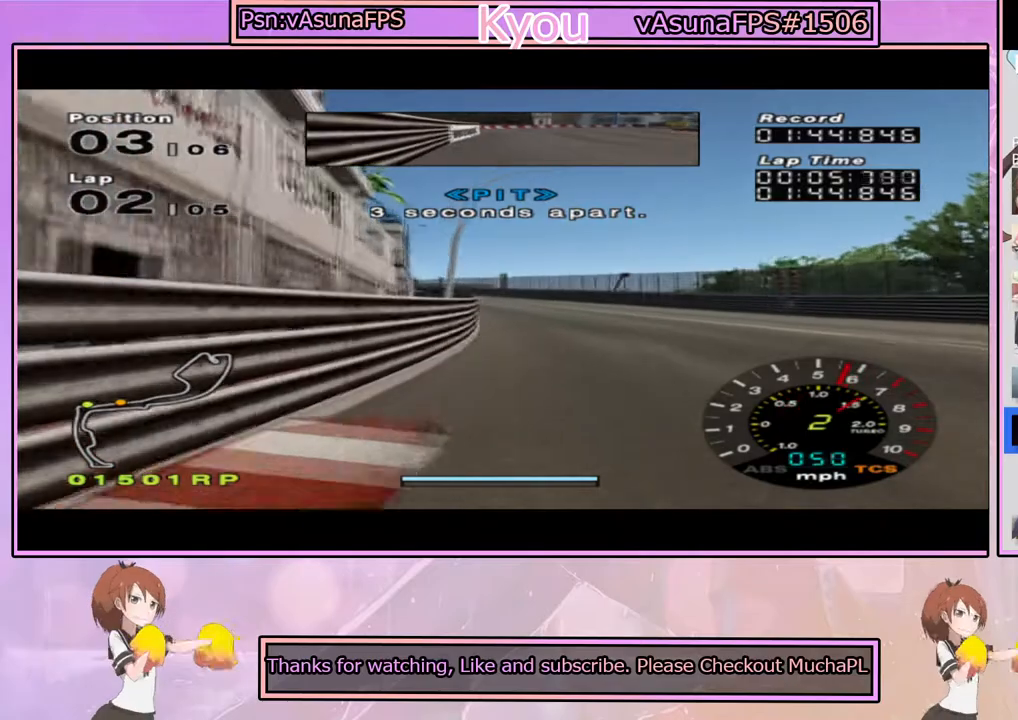
{"buttons": ["CROSS", "R1"], "left_stick": "center", "right_stick": "center", "events": [[17, "left_stick", "center"], [350, "left_stick", "left"], [417, "R1", "down"], [483, "left_stick", "center"]]}
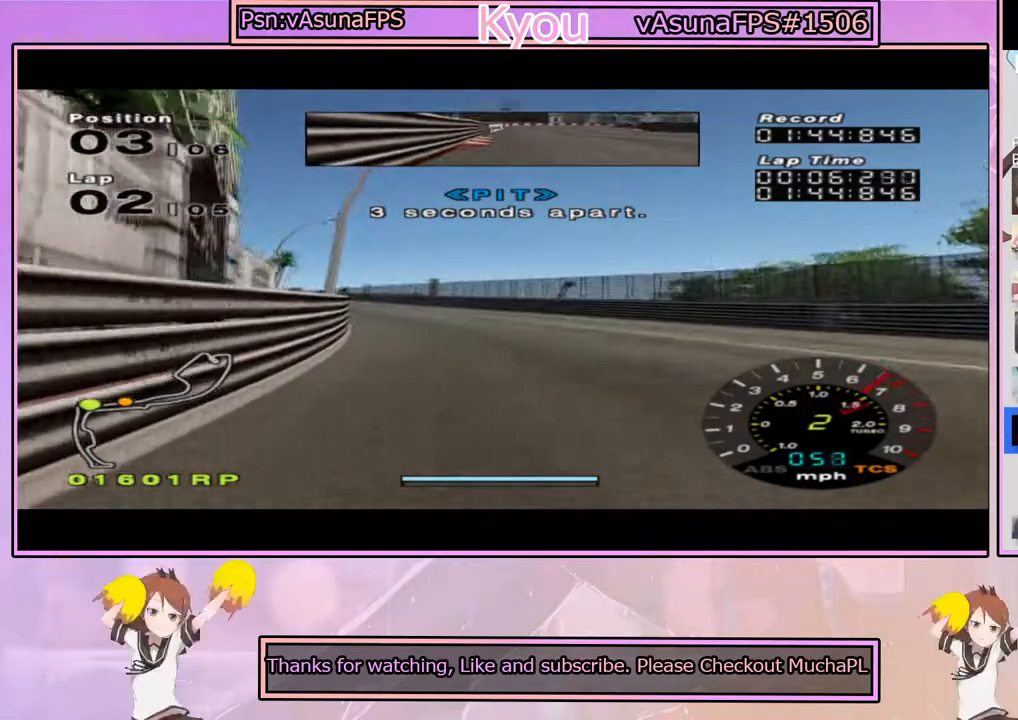
{"buttons": ["CROSS"], "left_stick": "center", "right_stick": "center", "events": [[50, "R1", "up"]]}
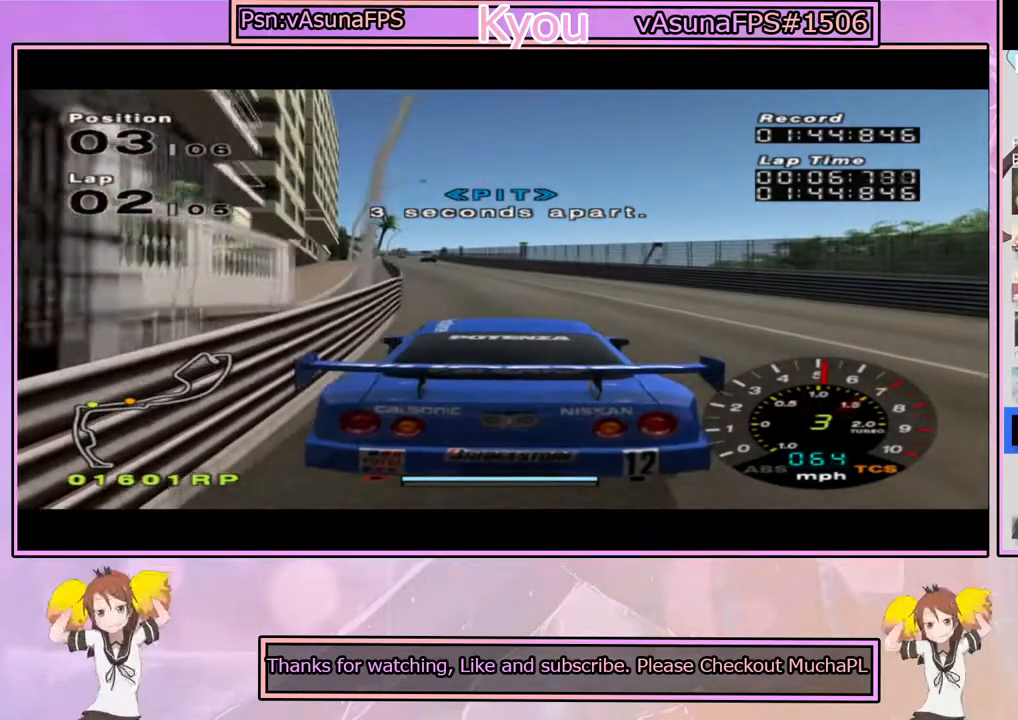
{"buttons": ["CROSS"], "left_stick": "center", "right_stick": "center", "events": [[50, "left_stick", "left"], [167, "left_stick", "center"]]}
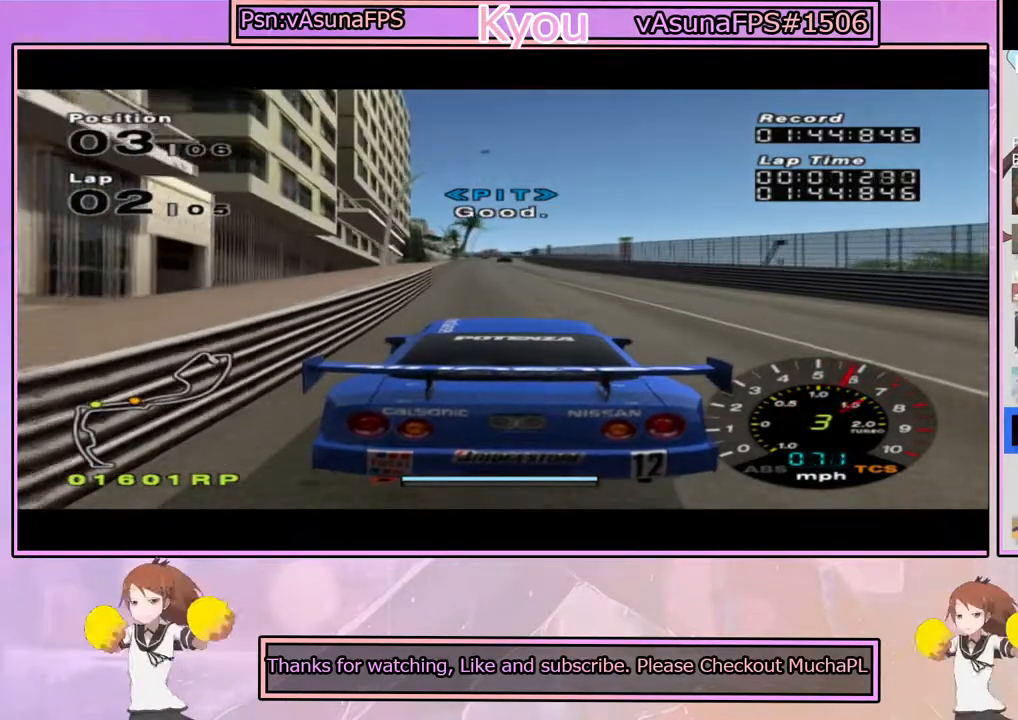
{"buttons": ["CROSS"], "left_stick": "center", "right_stick": "center", "events": [[217, "left_stick", "right"], [283, "left_stick", "center"]]}
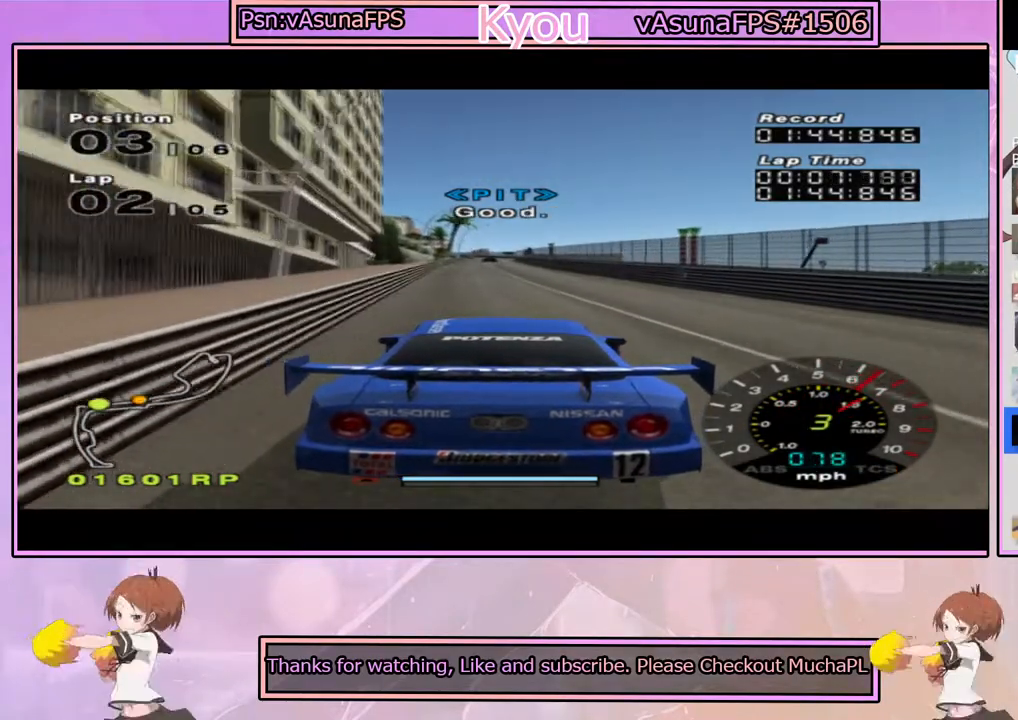
{"buttons": ["CROSS"], "left_stick": "center", "right_stick": "center", "events": [[150, "left_stick", "left"], [267, "left_stick", "center"]]}
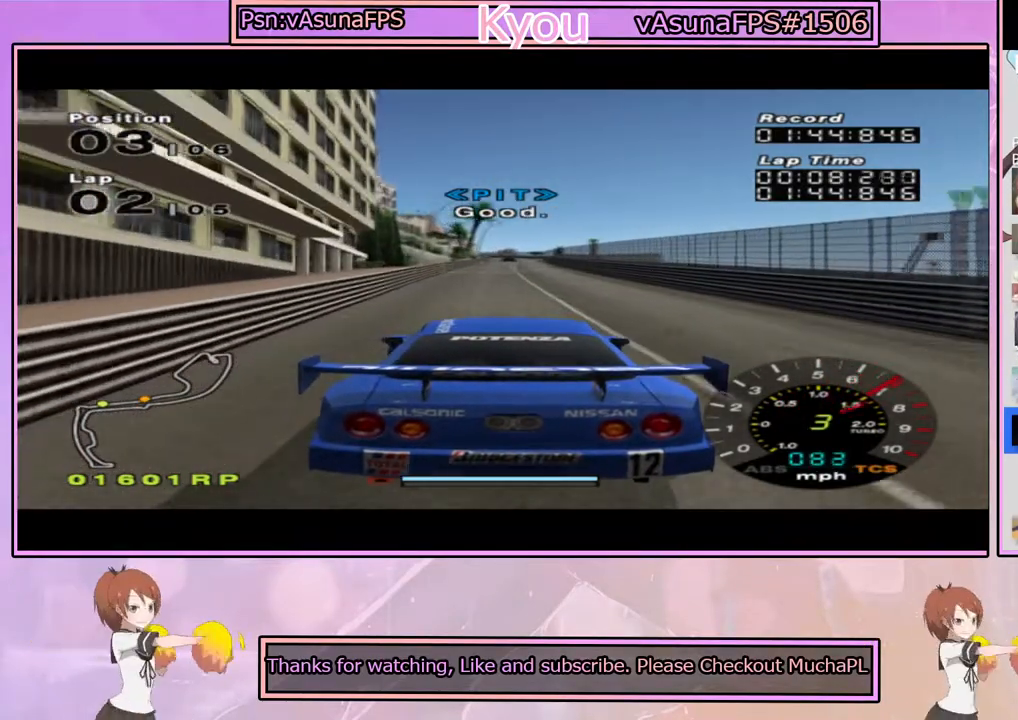
{"buttons": ["CROSS"], "left_stick": "center", "right_stick": "center", "events": [[167, "left_stick", "right"], [233, "left_stick", "center"]]}
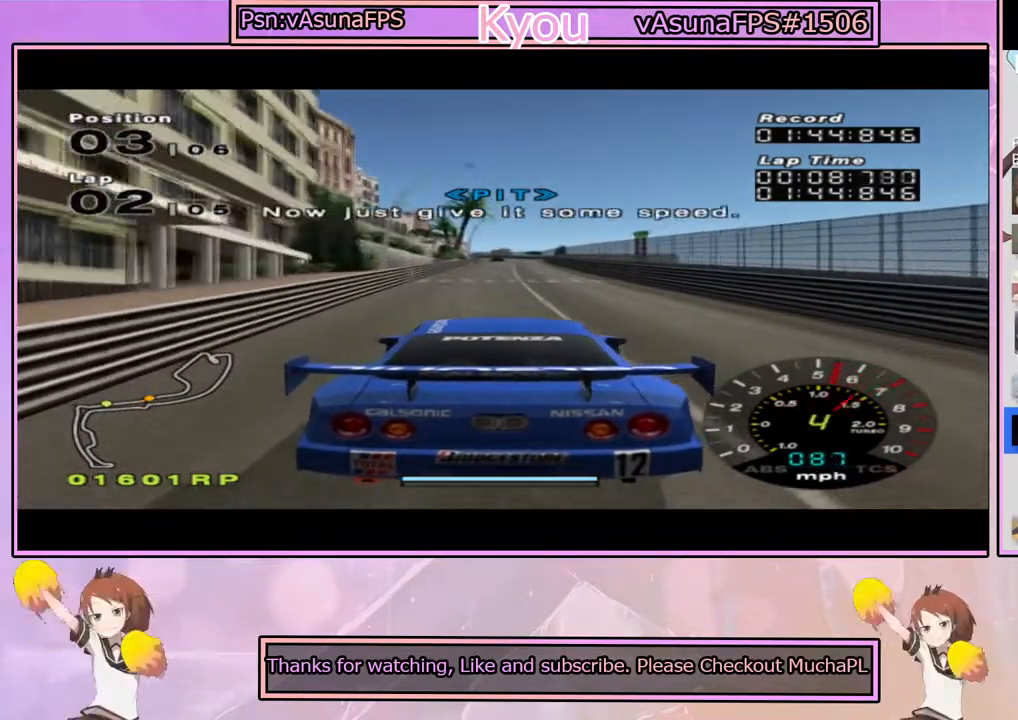
{"buttons": ["CROSS"], "left_stick": "center", "right_stick": "center", "events": []}